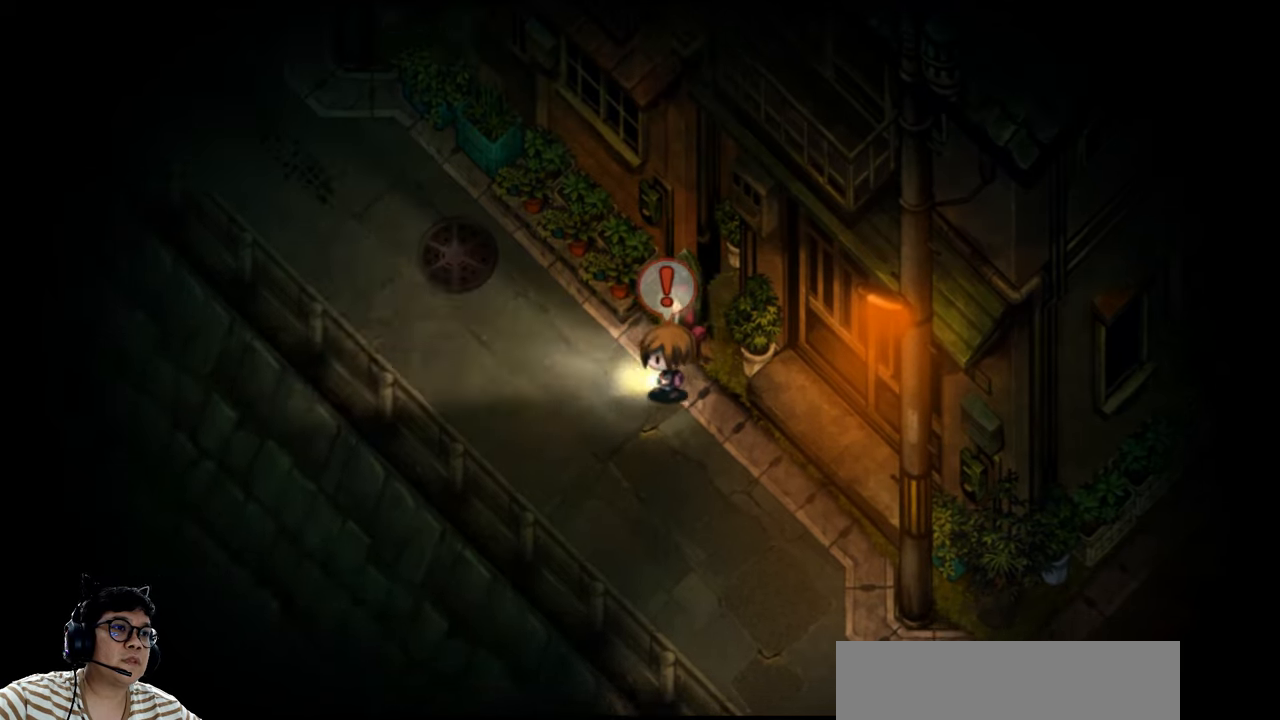
Gameplay with keyboard; each line is a JSON object with the keys held at the frame after it. "events" lists presses ("down") and releases ("up") of "c", "down", "e", "left", "q", "r", "right", "t", "up", "w", "x" and "z" between this image and that frame as [ms after this image, input, new state], when the widget could be followed in between. No other keys are recorded. Mouse input is not recorded. Not read: b v.
{"keys": [], "events": [[33, "up", "down"], [100, "left", "up"], [233, "right", "down"], [433, "right", "up"], [467, "up", "up"]]}
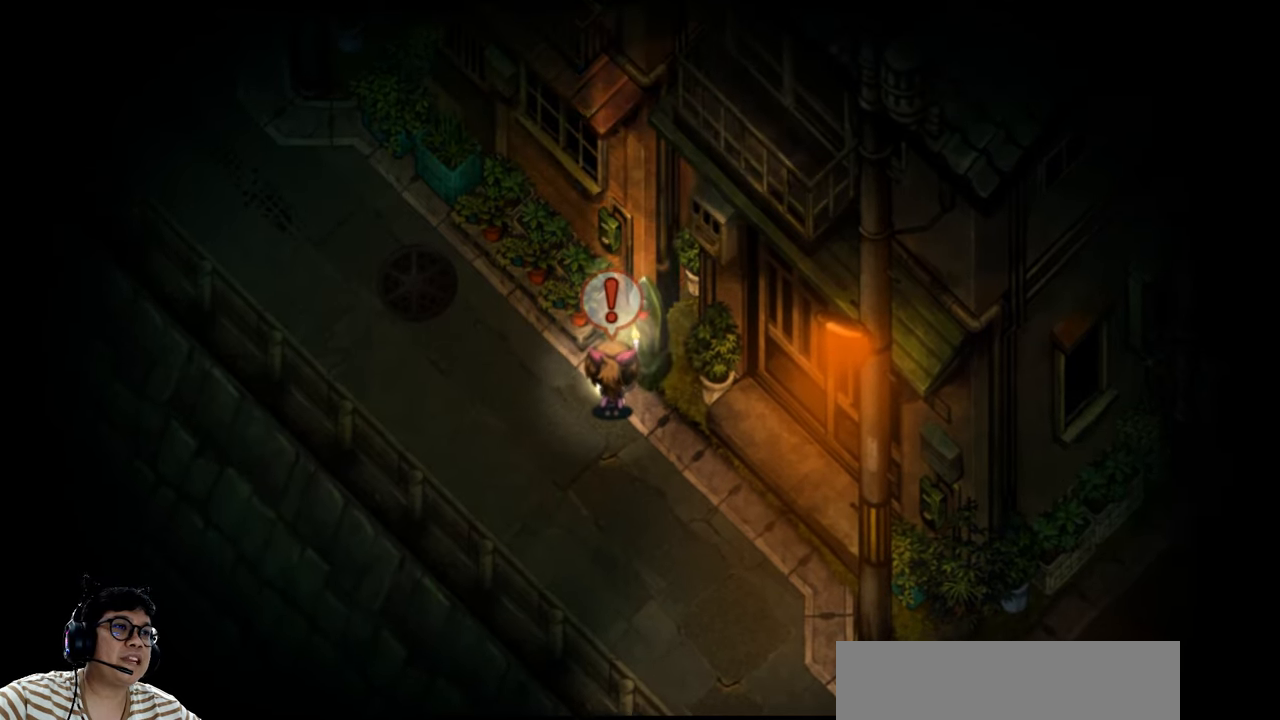
{"keys": [], "events": [[267, "e", "down"], [367, "e", "up"]]}
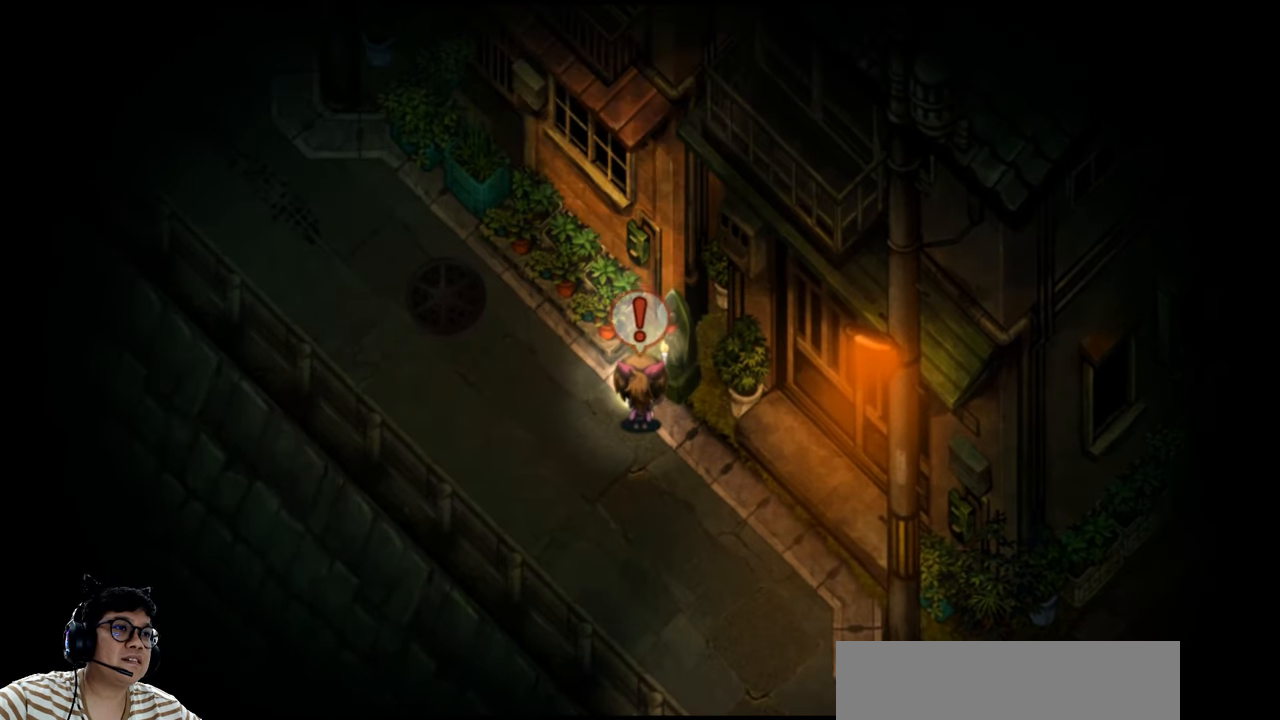
{"keys": ["right", "up"], "events": [[233, "right", "down"], [333, "up", "down"]]}
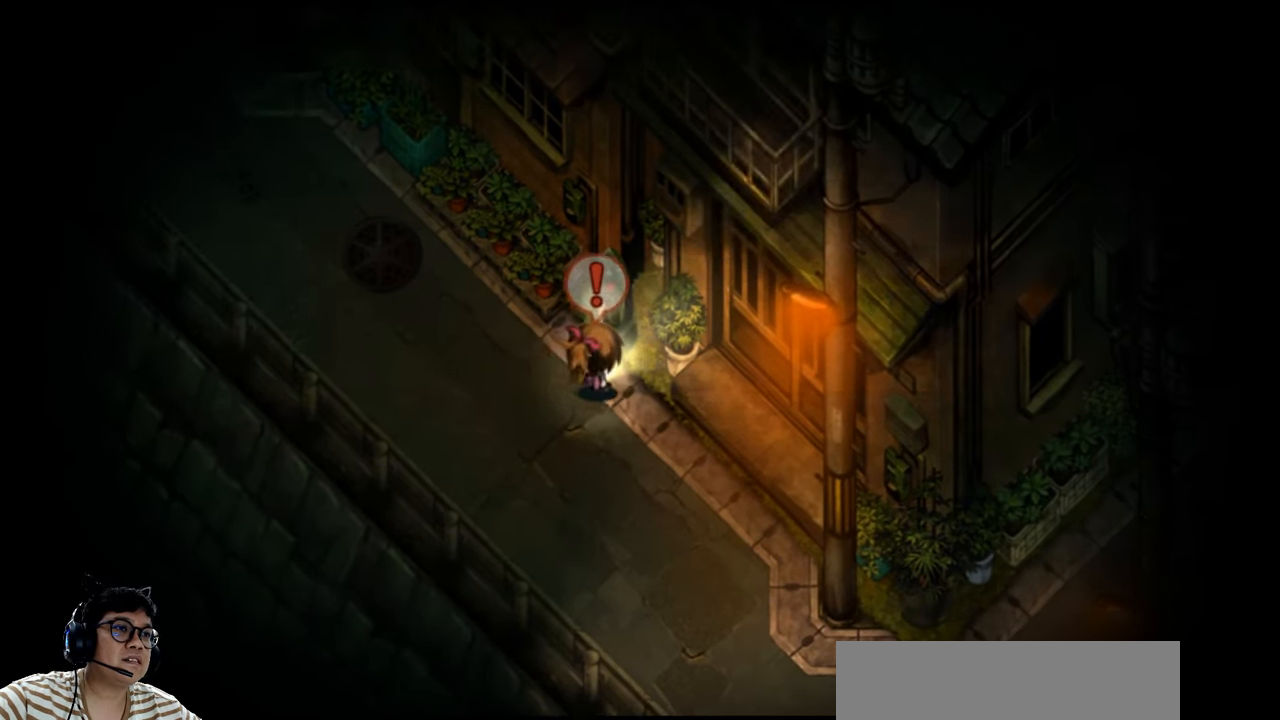
{"keys": [], "events": [[133, "up", "up"], [233, "right", "up"], [300, "up", "down"], [433, "up", "up"]]}
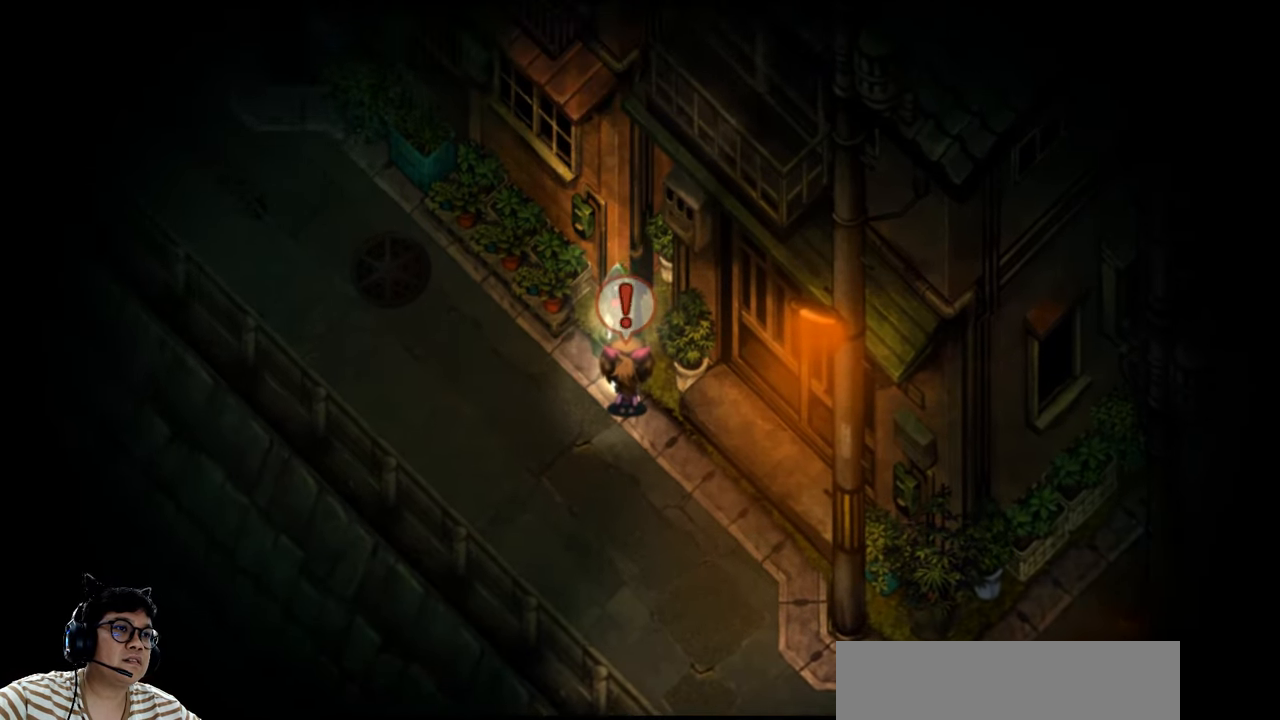
{"keys": [], "events": [[67, "z", "down"], [167, "z", "up"]]}
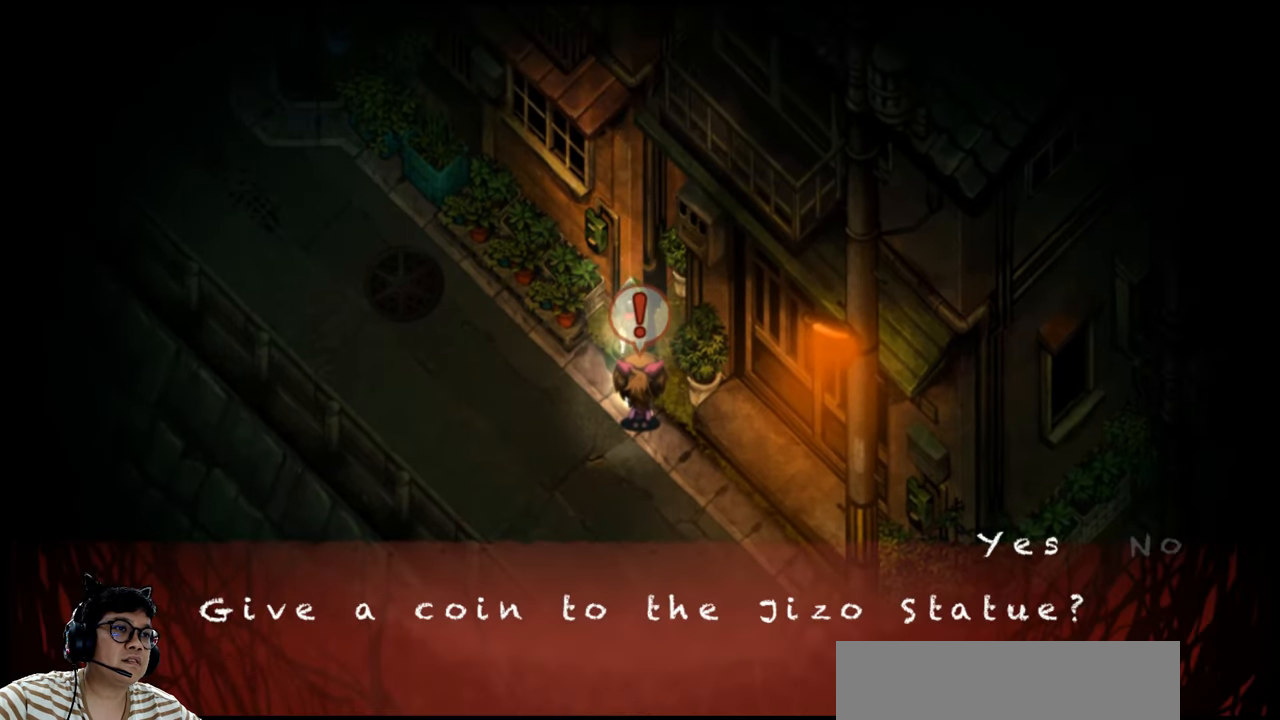
{"keys": [], "events": []}
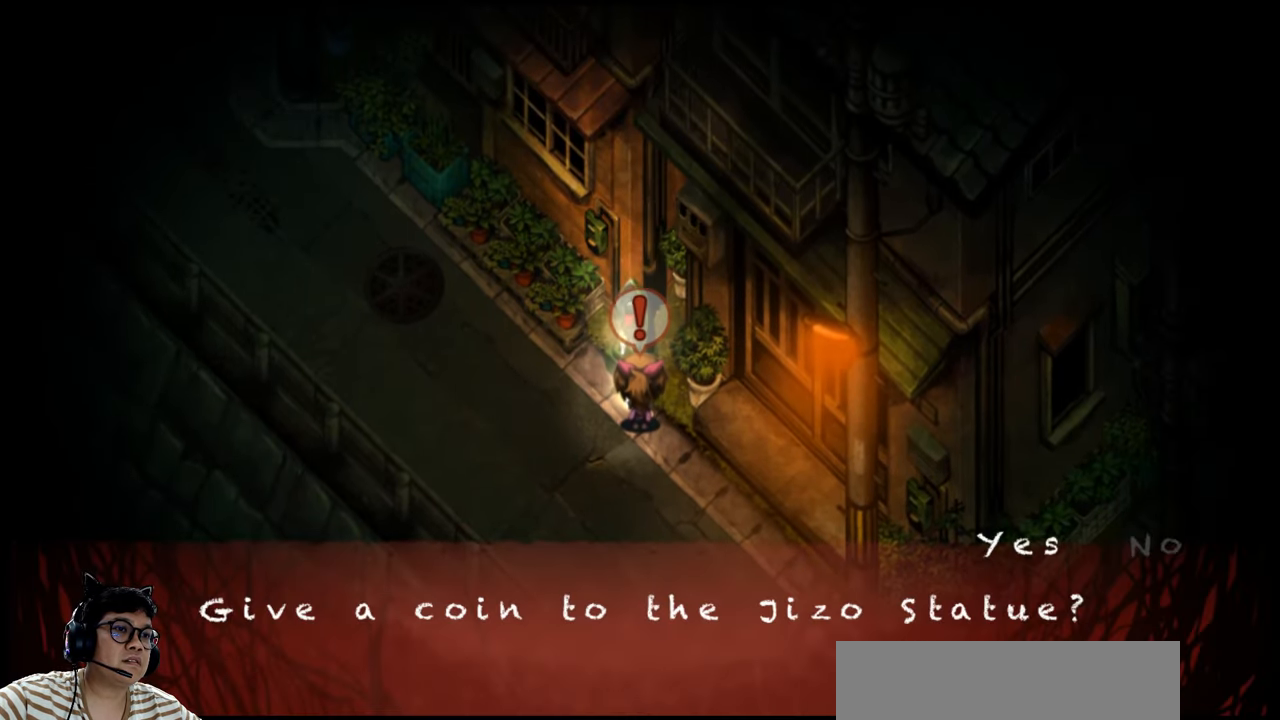
{"keys": [], "events": [[67, "right", "down"], [167, "right", "up"], [300, "z", "down"], [400, "z", "up"]]}
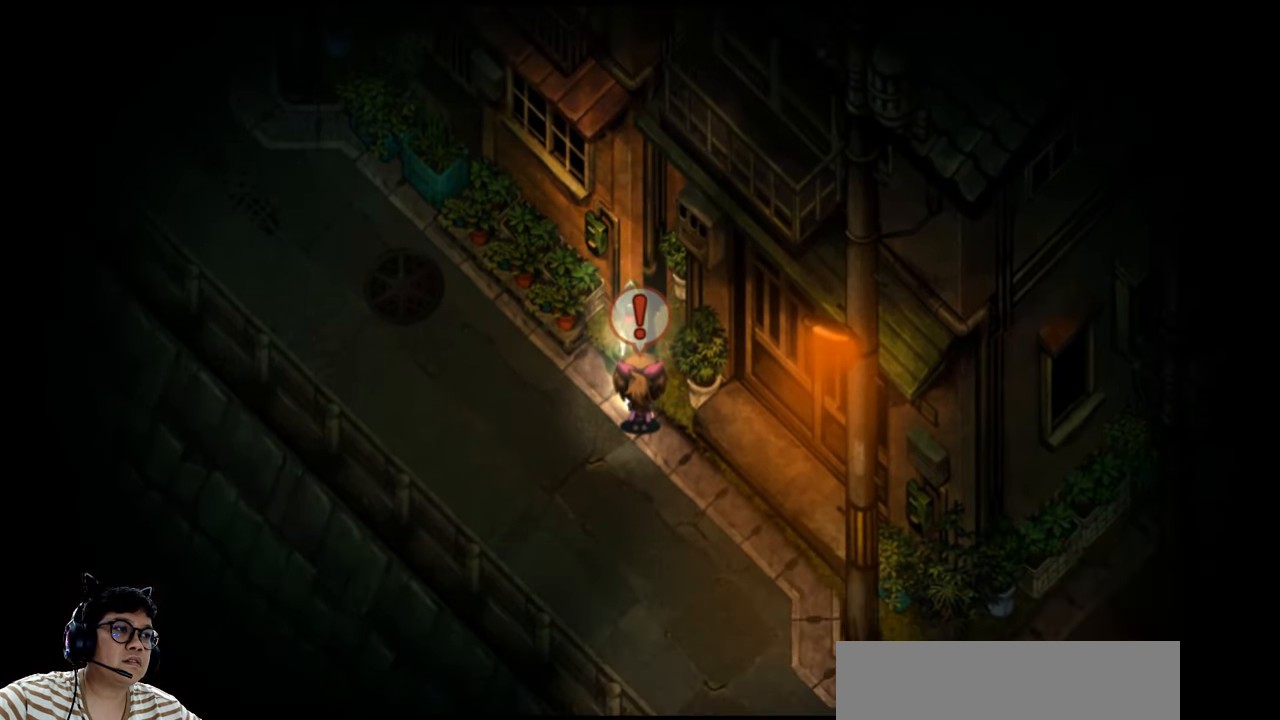
{"keys": ["left"], "events": [[467, "left", "down"]]}
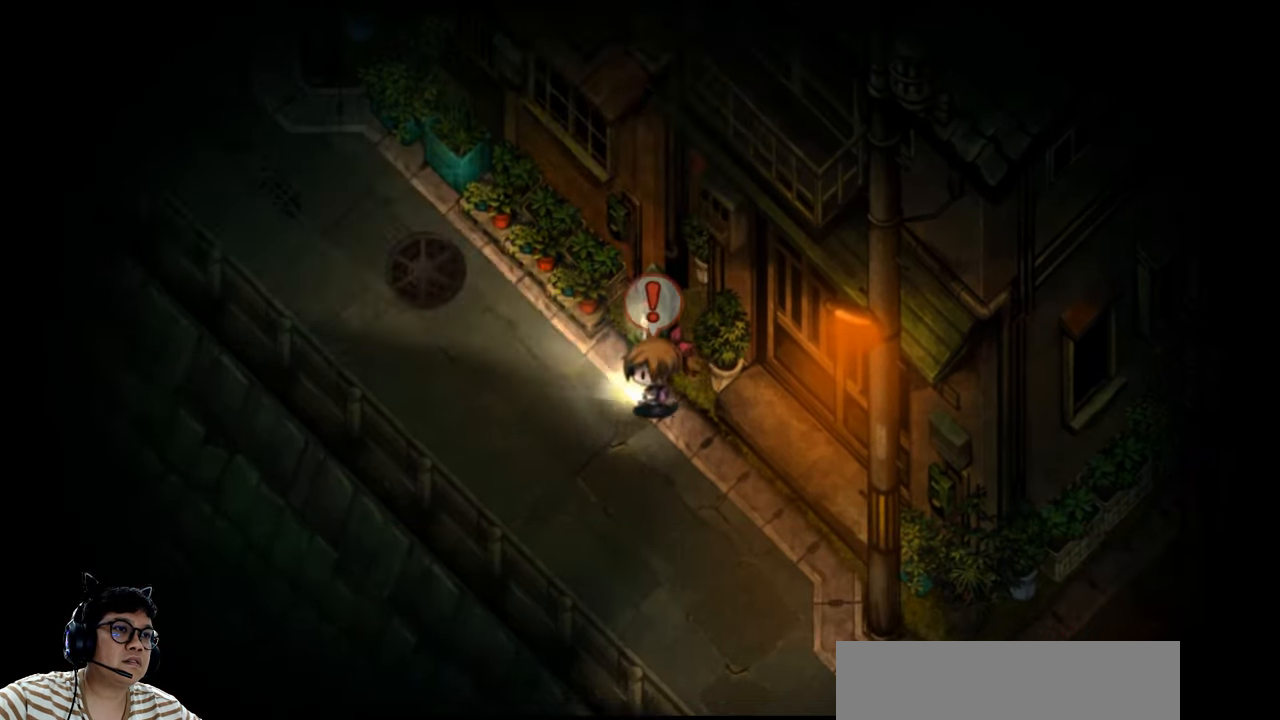
{"keys": ["e", "left"], "events": [[233, "e", "down"]]}
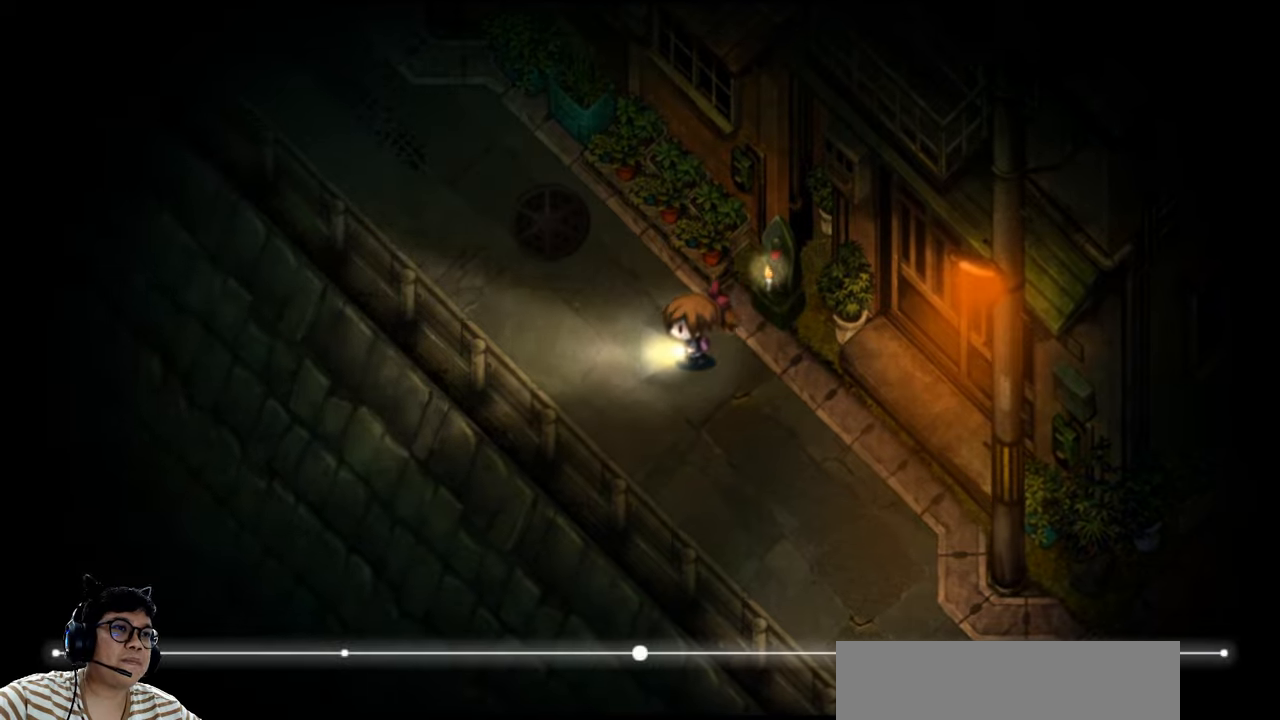
{"keys": ["left"], "events": [[300, "e", "up"]]}
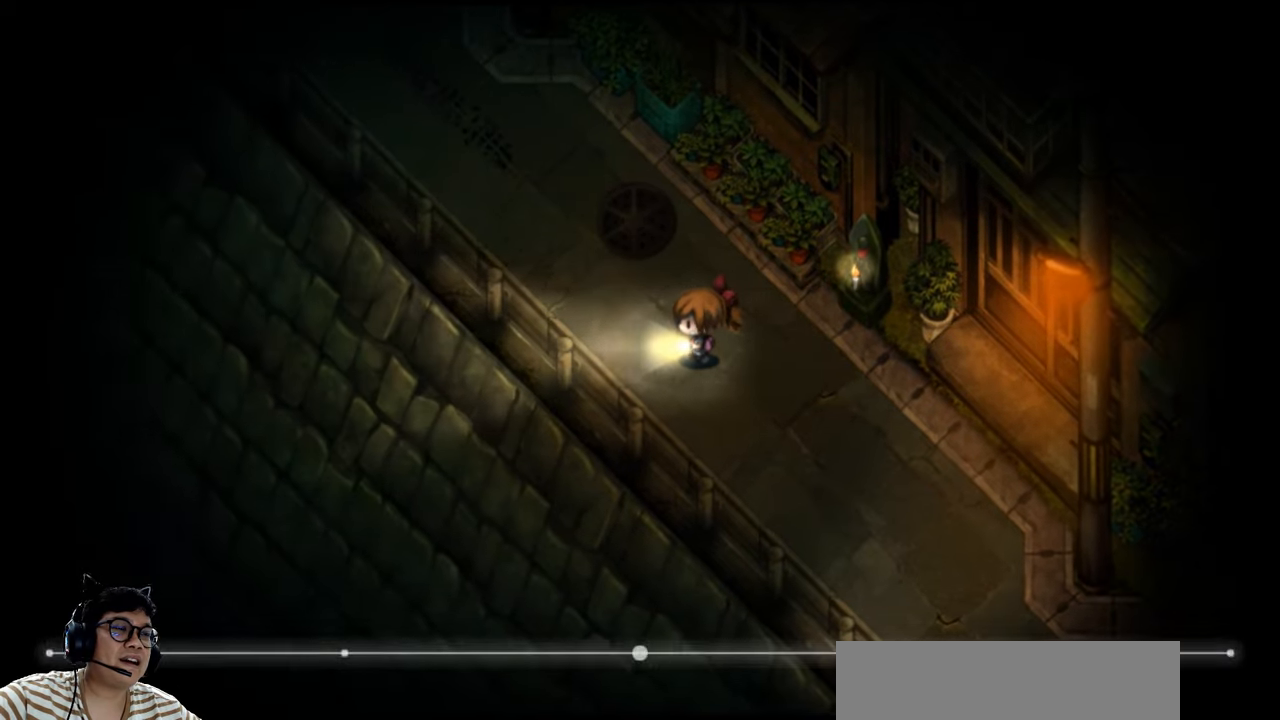
{"keys": ["left"], "events": [[266, "e", "down"], [400, "e", "up"]]}
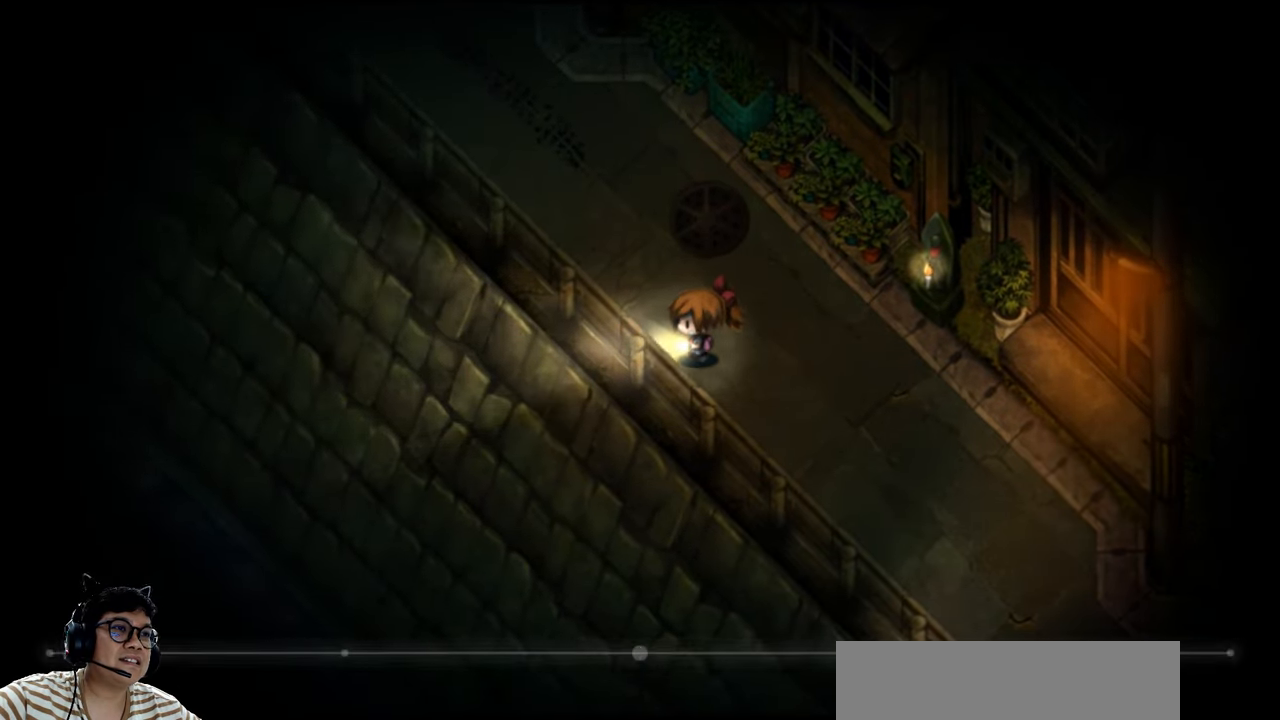
{"keys": ["e", "left", "up"], "events": [[66, "up", "down"], [133, "e", "down"]]}
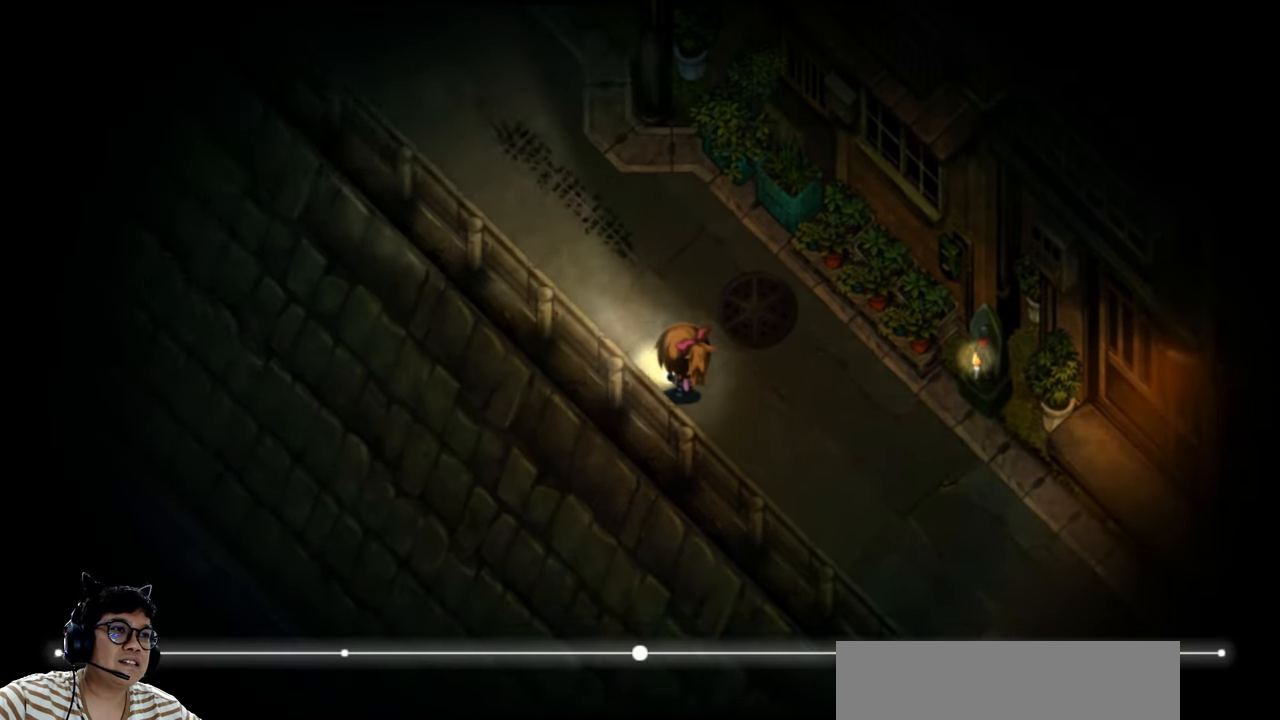
{"keys": ["left", "up"], "events": [[300, "e", "up"]]}
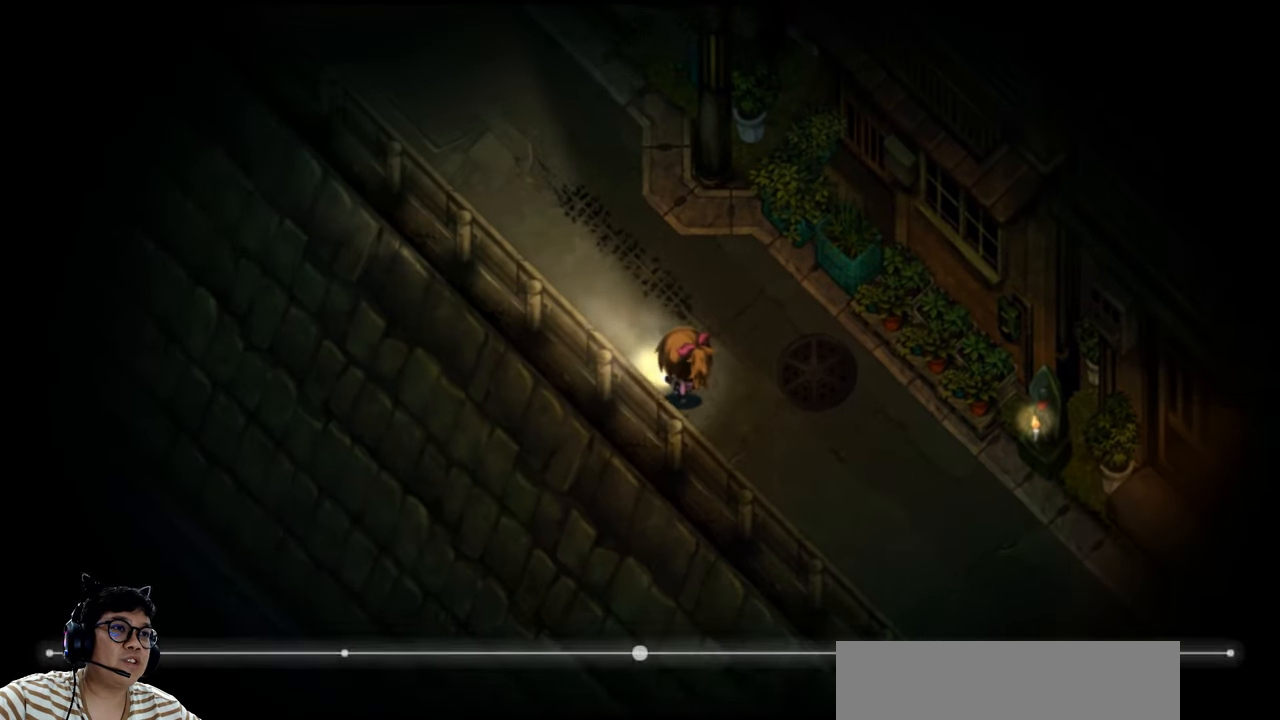
{"keys": ["left", "up"], "events": []}
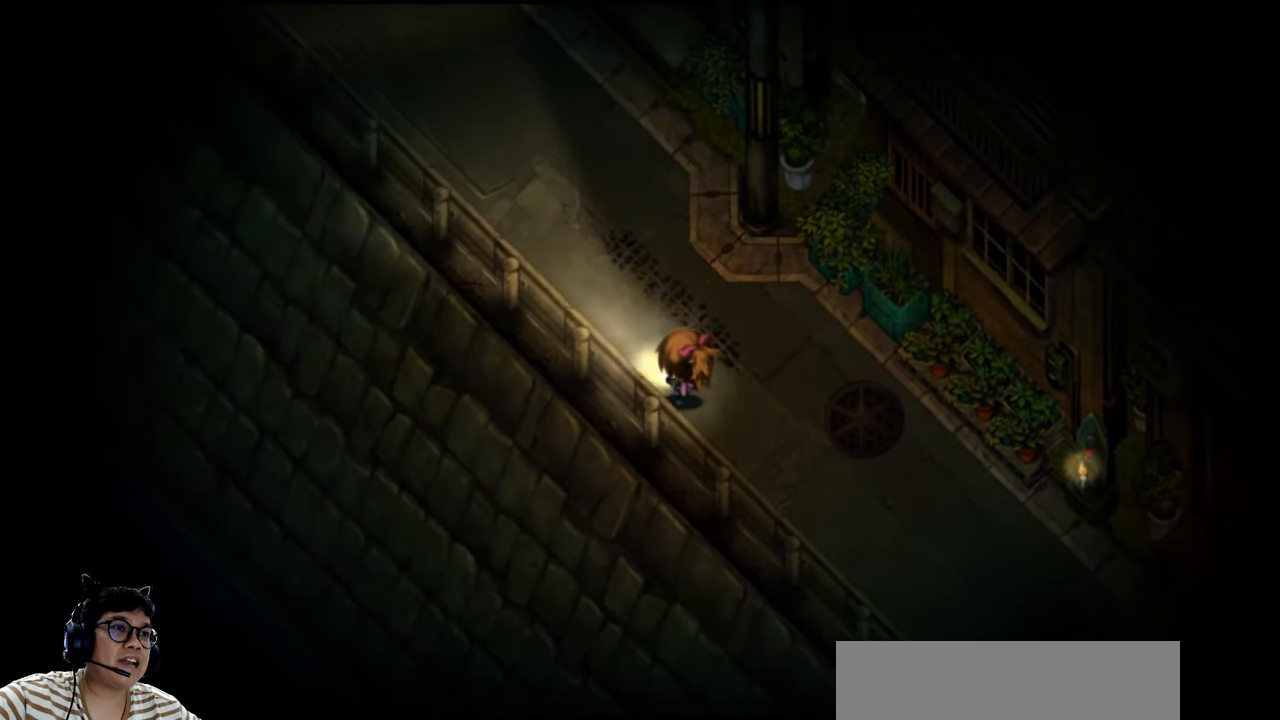
{"keys": ["left", "up"], "events": []}
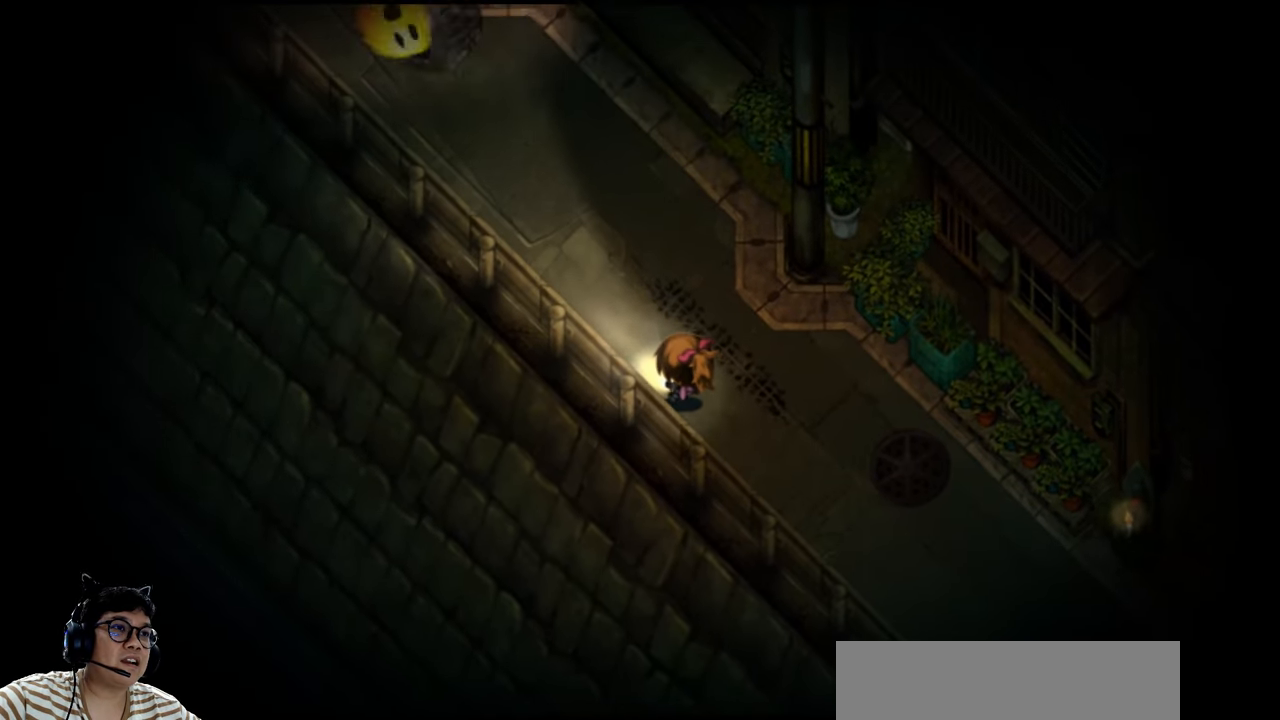
{"keys": ["left"], "events": [[300, "up", "up"]]}
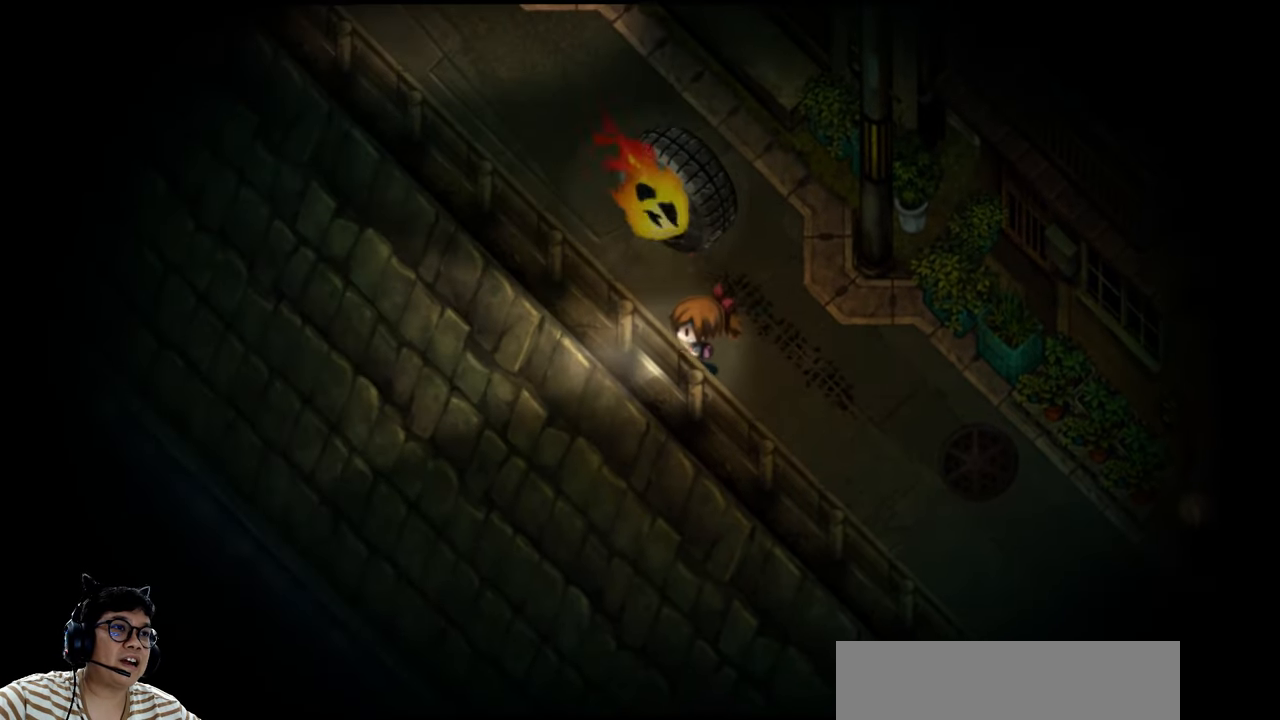
{"keys": ["left", "up"], "events": [[466, "up", "down"]]}
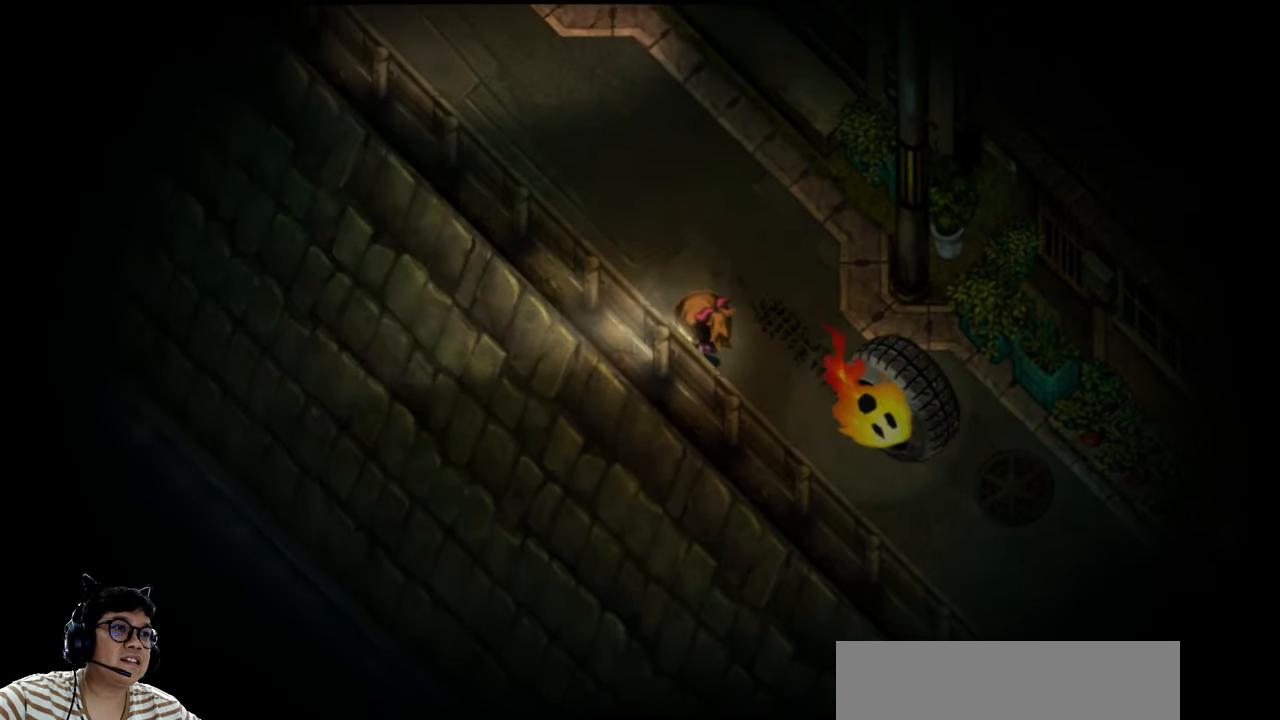
{"keys": ["e", "up"], "events": [[166, "e", "down"], [166, "left", "up"]]}
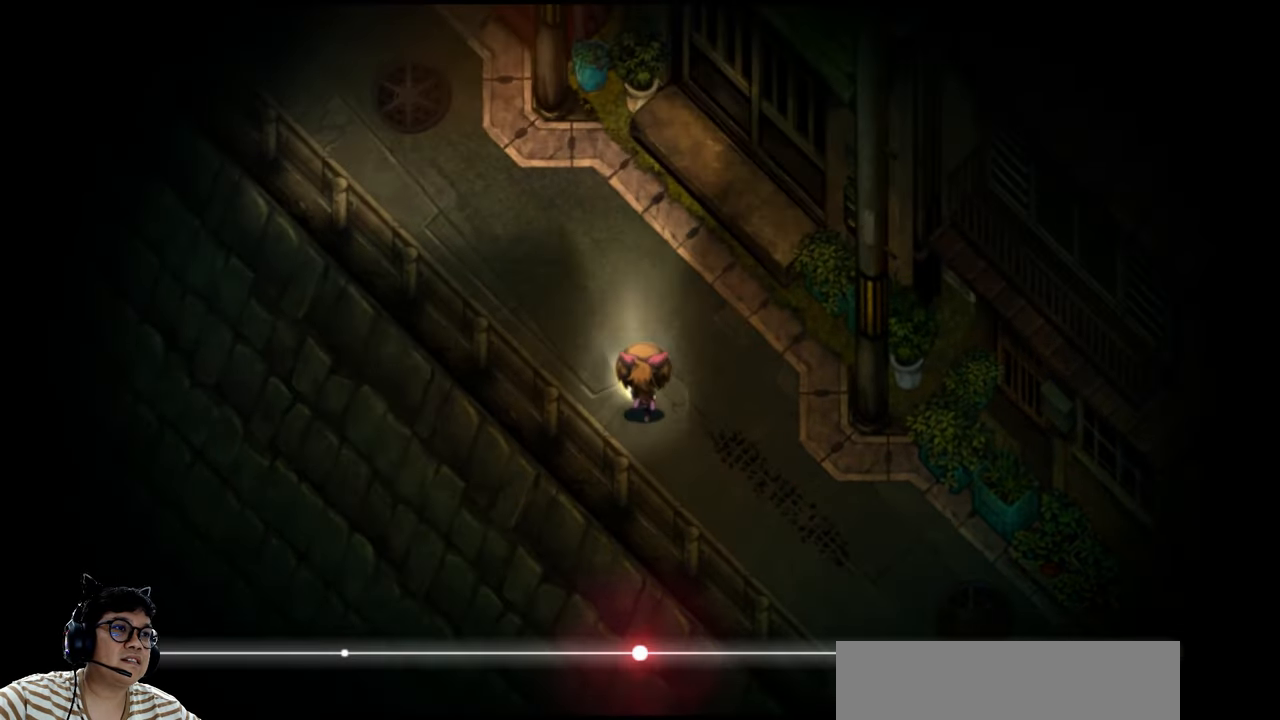
{"keys": ["up"], "events": [[33, "e", "up"]]}
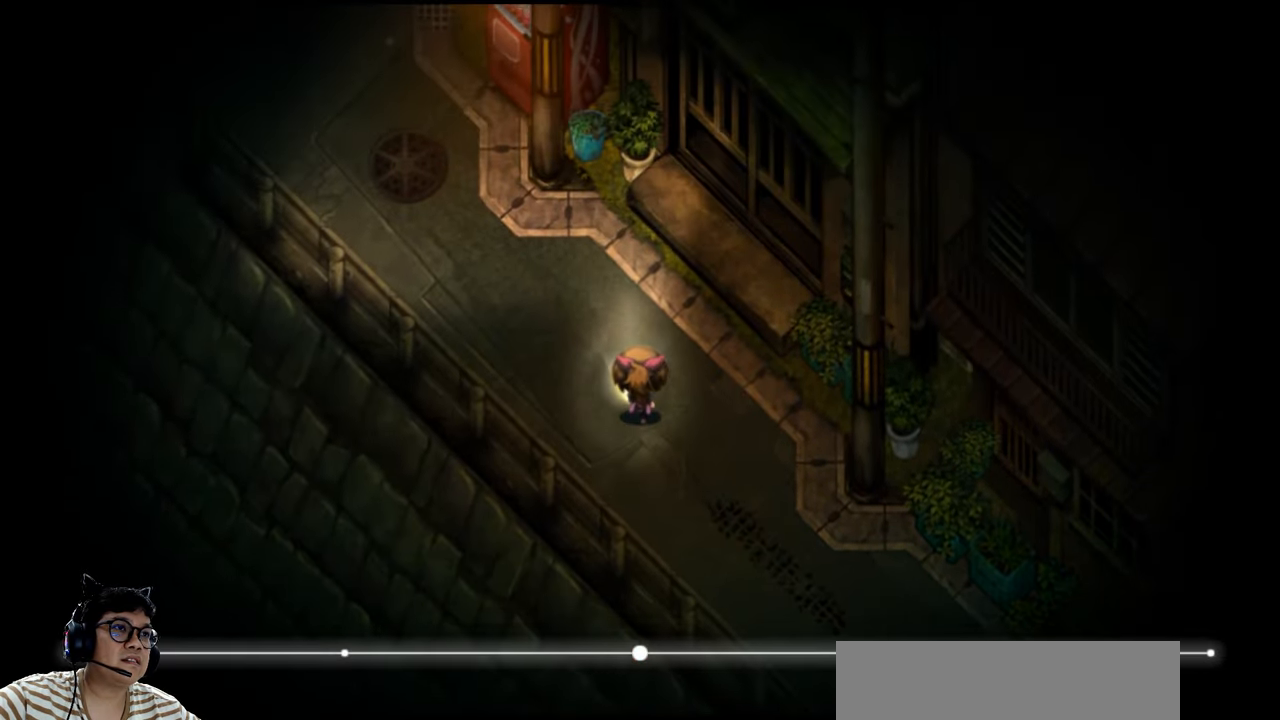
{"keys": ["left", "up"], "events": [[234, "left", "down"]]}
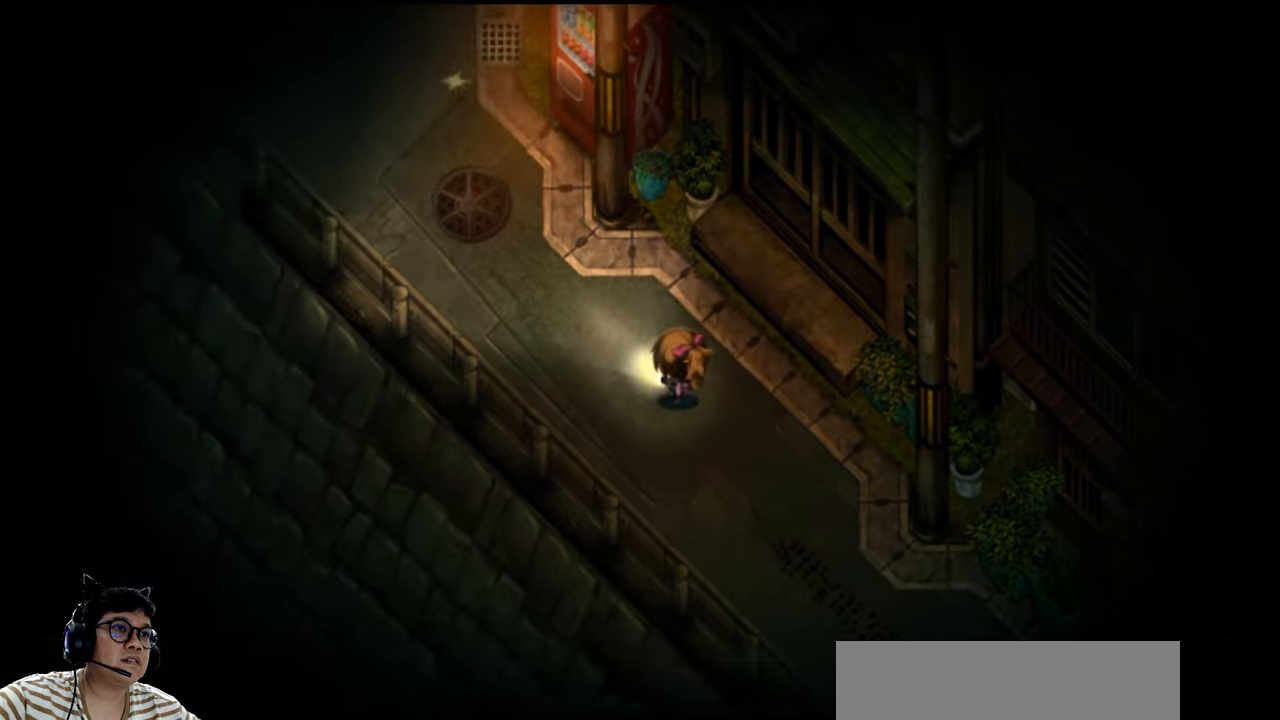
{"keys": ["left", "up"], "events": [[34, "e", "down"], [367, "e", "up"]]}
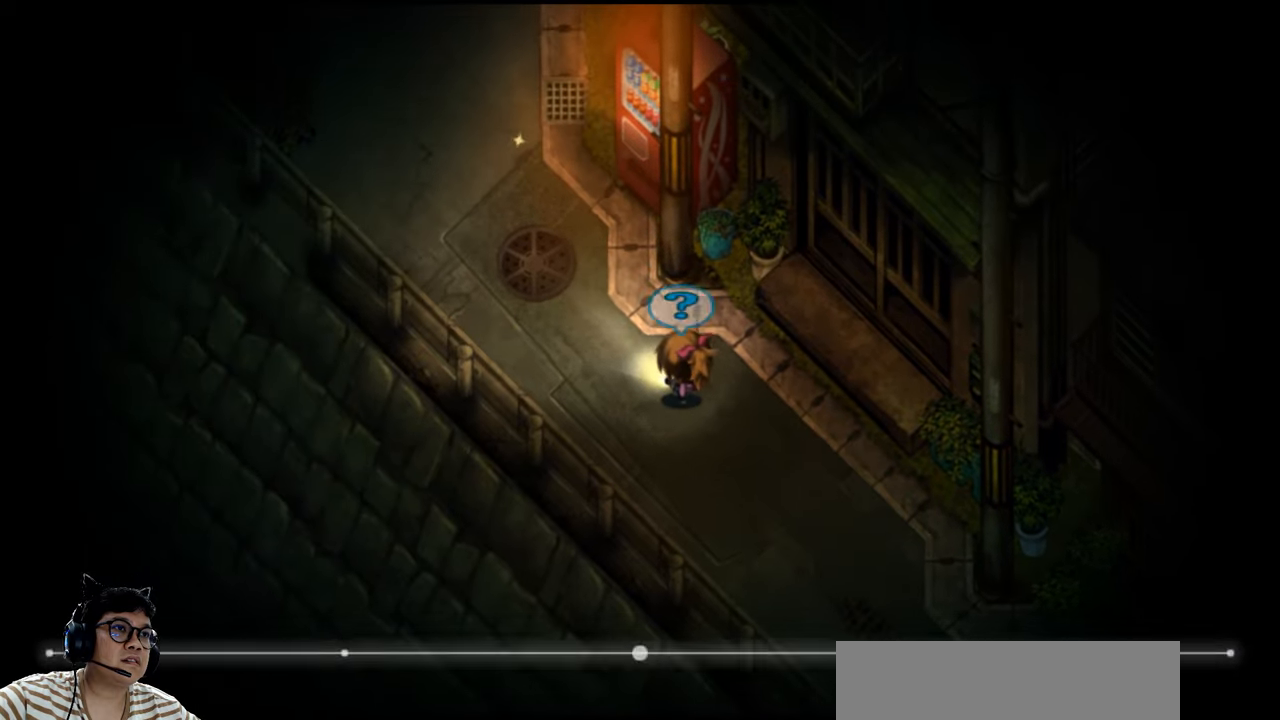
{"keys": ["e", "left"], "events": [[234, "up", "up"], [500, "e", "down"]]}
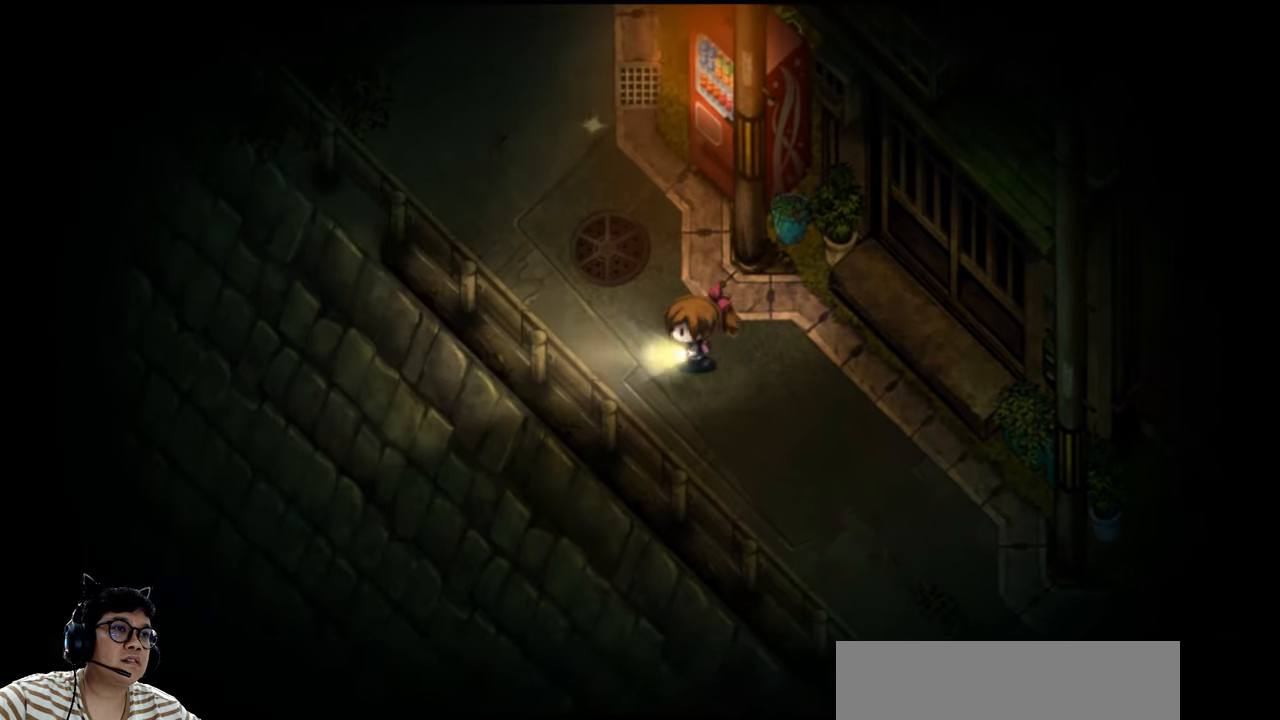
{"keys": ["left"], "events": [[400, "e", "up"]]}
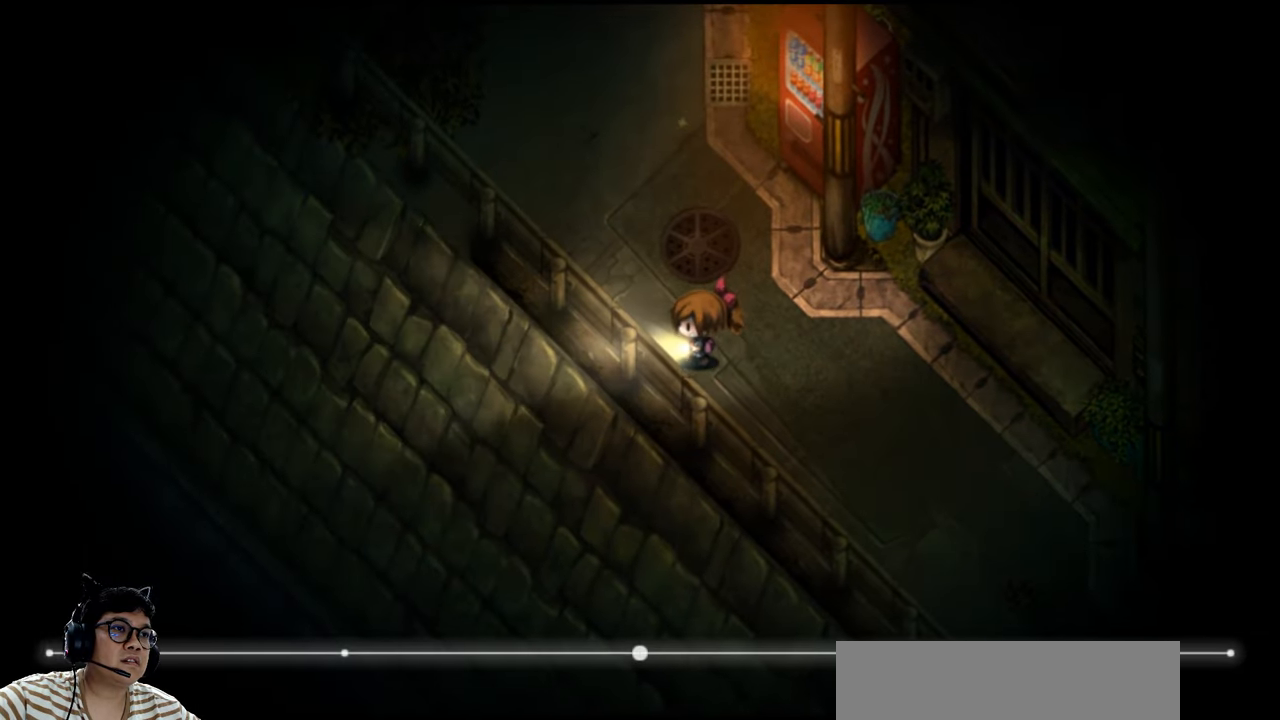
{"keys": ["e", "left", "up"], "events": [[67, "up", "down"], [367, "e", "down"]]}
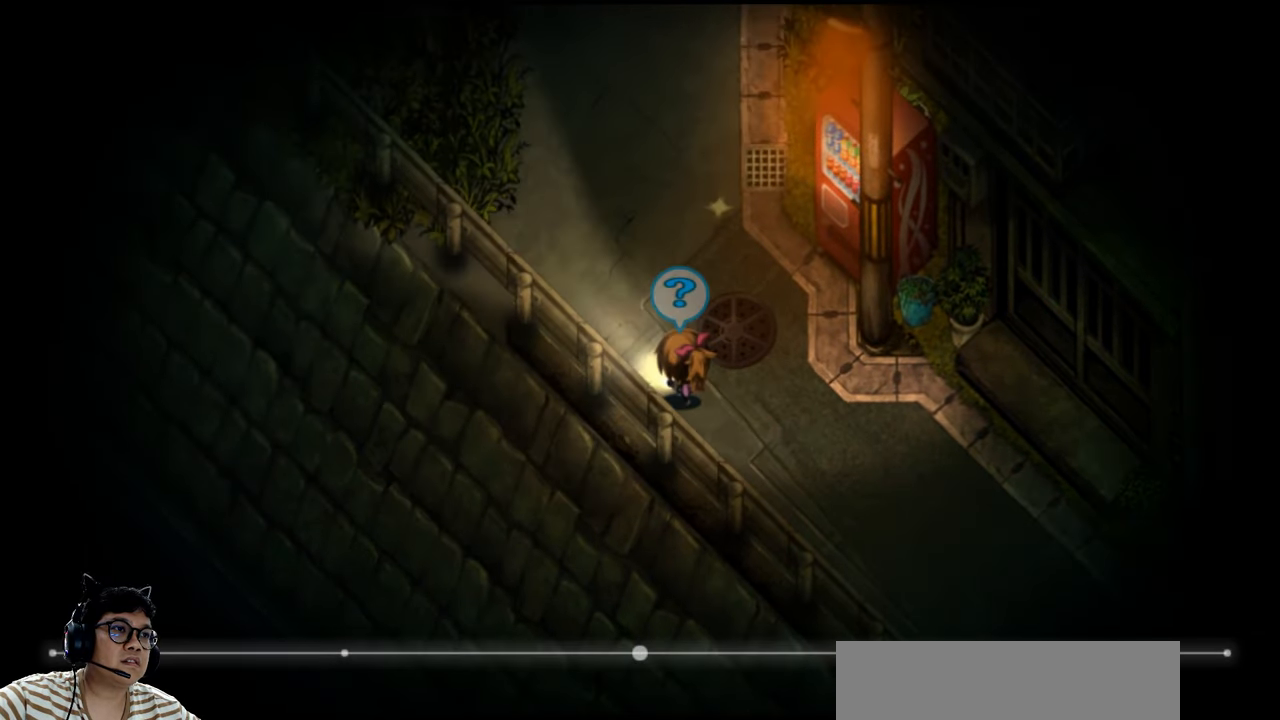
{"keys": ["up"], "events": [[200, "left", "up"], [267, "e", "up"]]}
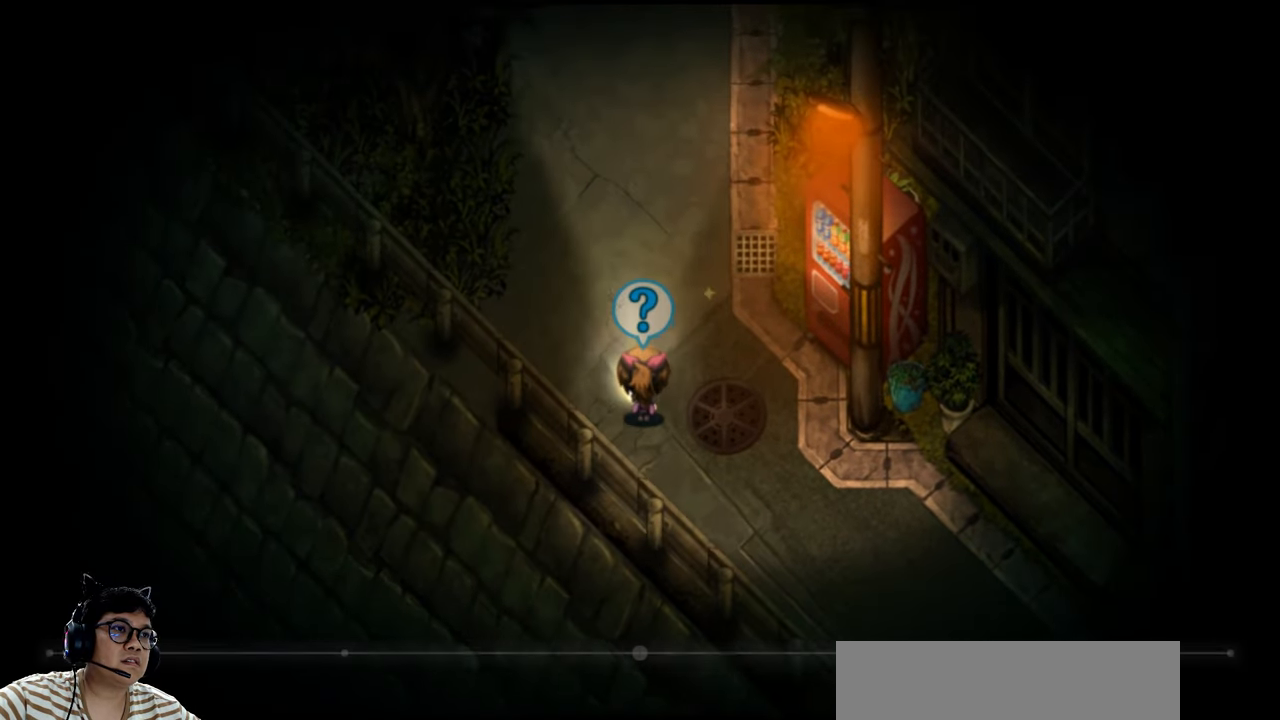
{"keys": ["right", "up"], "events": [[134, "right", "down"]]}
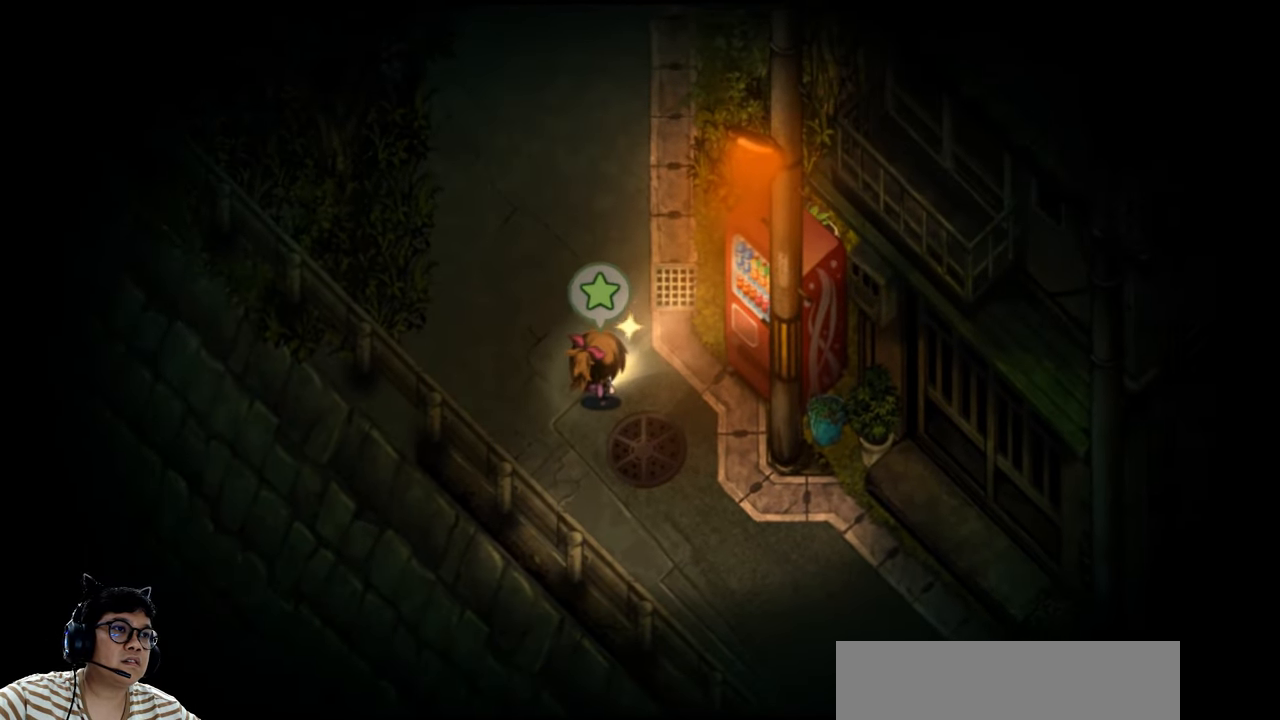
{"keys": [], "events": [[334, "right", "up"], [334, "z", "down"], [367, "up", "up"], [434, "z", "up"]]}
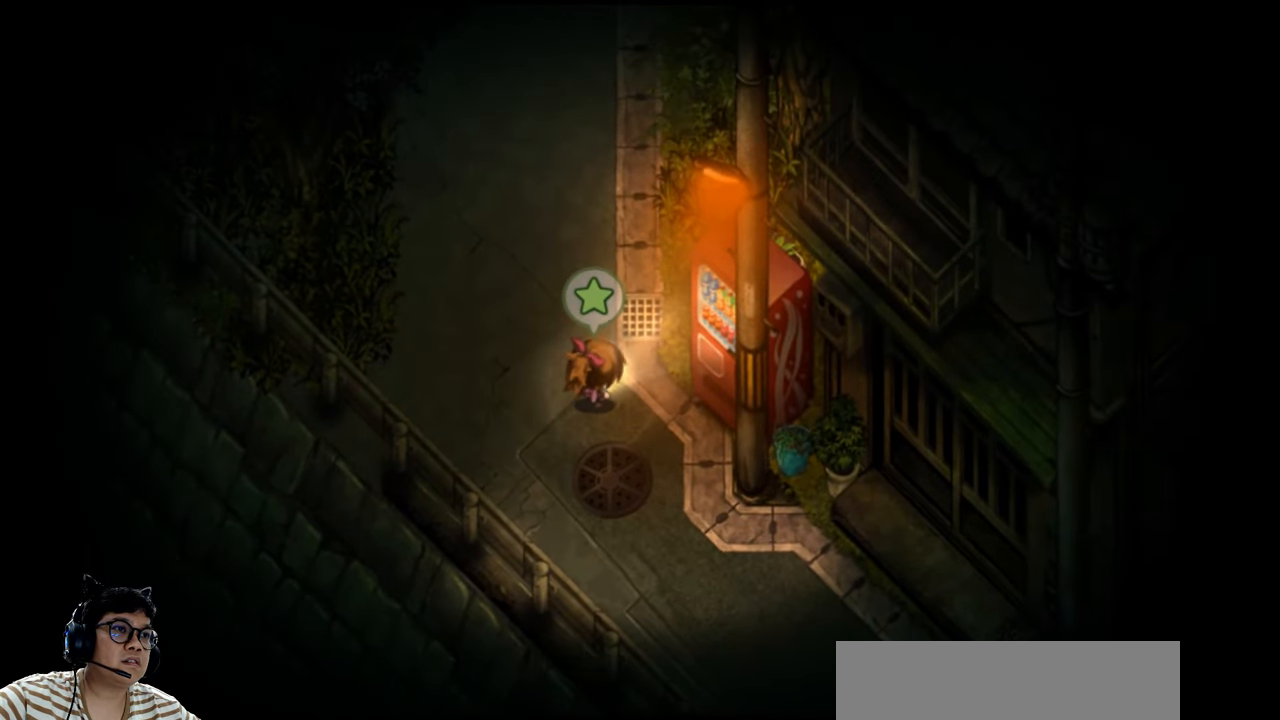
{"keys": ["right"], "events": [[300, "right", "down"]]}
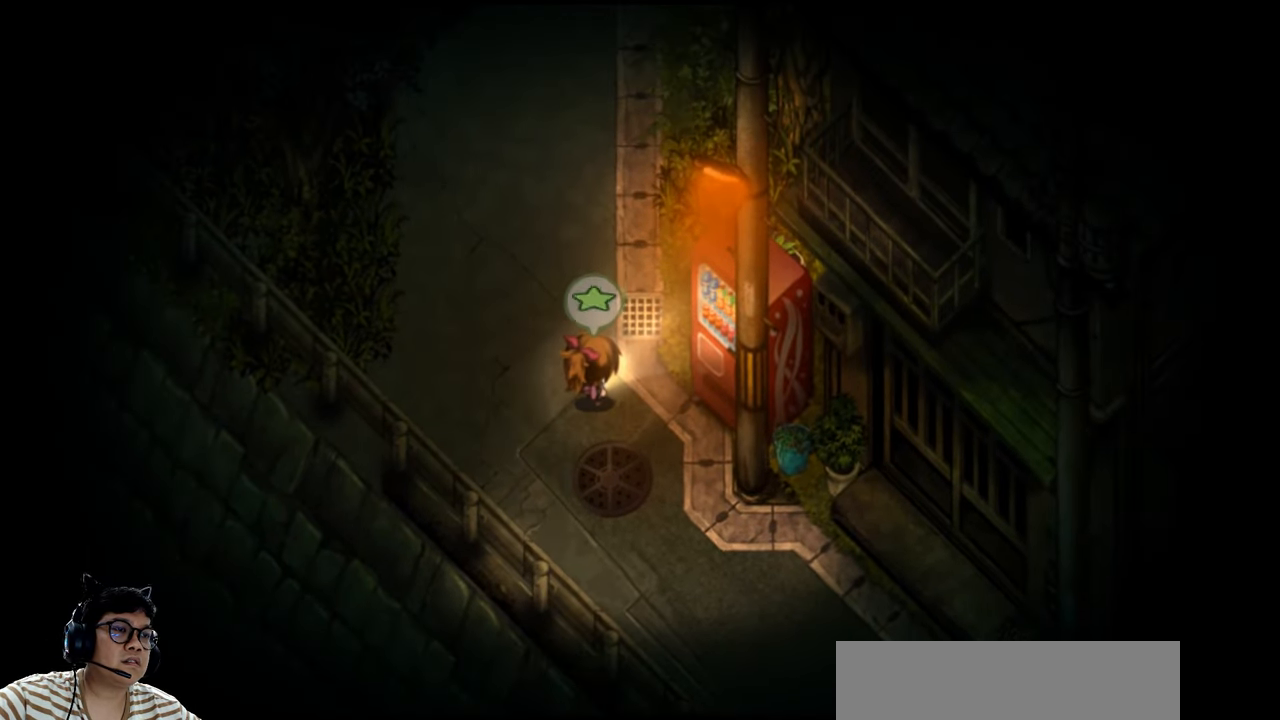
{"keys": [], "events": [[67, "right", "up"], [200, "up", "down"], [400, "up", "up"]]}
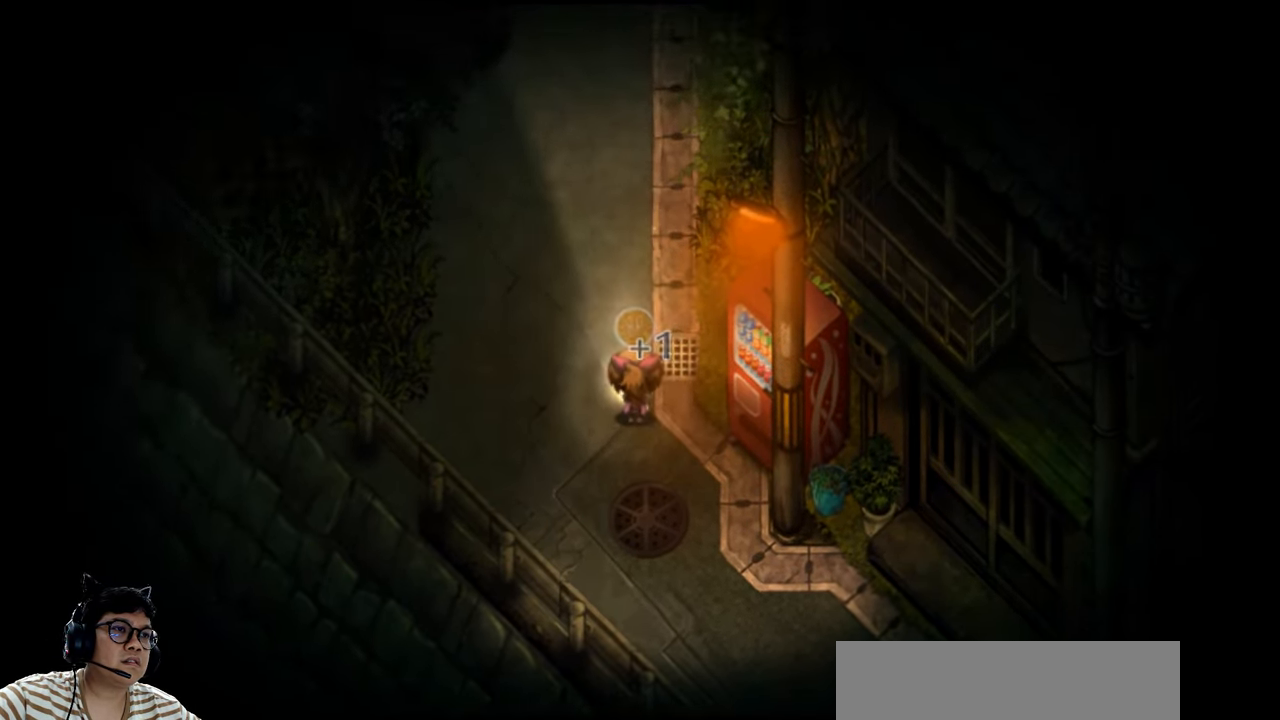
{"keys": ["right"], "events": [[34, "right", "down"]]}